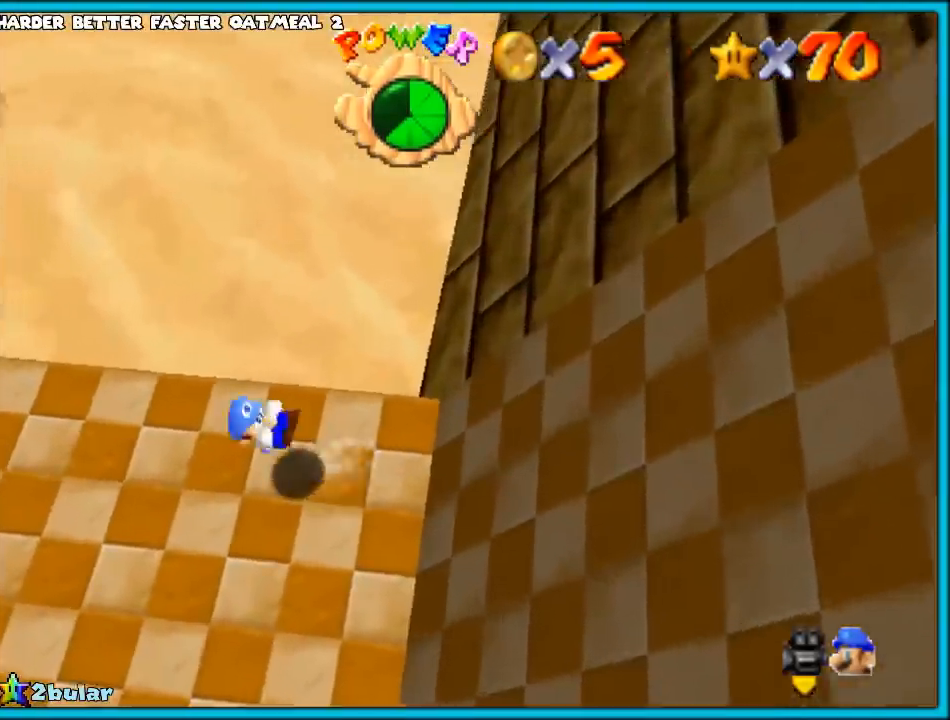
Gameplay with a controller (Nintendo layout); each line is a JSON object with the inputs held at the frame after it. "events" lists button and stick changes between this image and that frame as [ms after this image, input, new state], when the widget could be followed in between. Not read: L1 L3 R3.
{"buttons": ["C_RIGHT"], "left_stick": "center", "events": [[183, "C_RIGHT", "down"], [233, "C_DOWN", "down"], [300, "C_DOWN", "up"], [300, "C_RIGHT", "up"], [300, "left_stick", "center"], [400, "C_RIGHT", "down"]]}
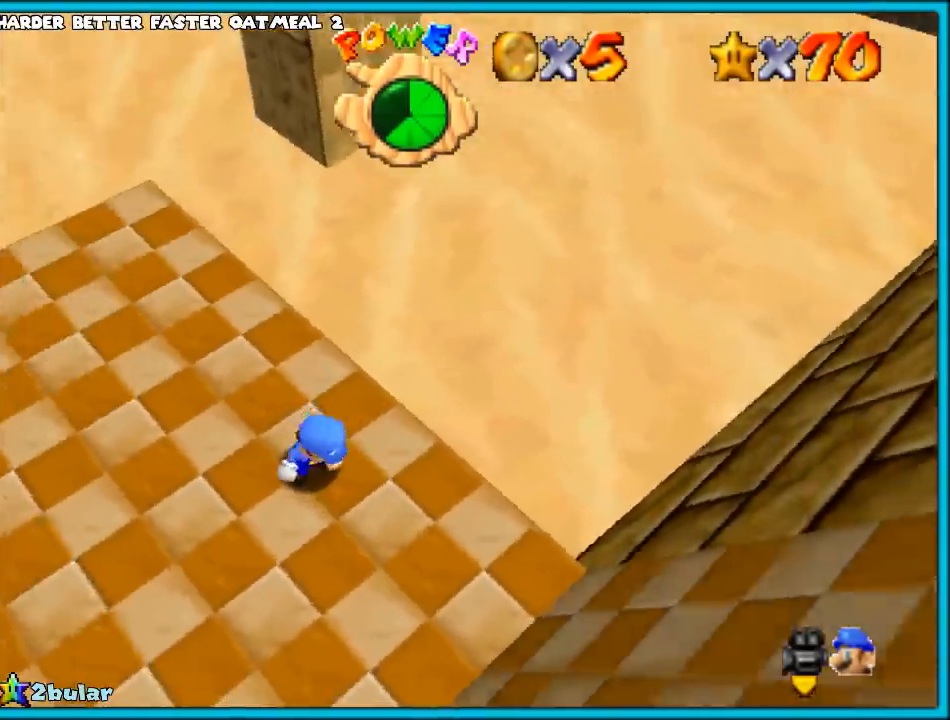
{"buttons": [], "left_stick": "up", "events": [[33, "C_RIGHT", "up"], [50, "left_stick", "left"], [233, "left_stick", "up-left"], [333, "left_stick", "up"]]}
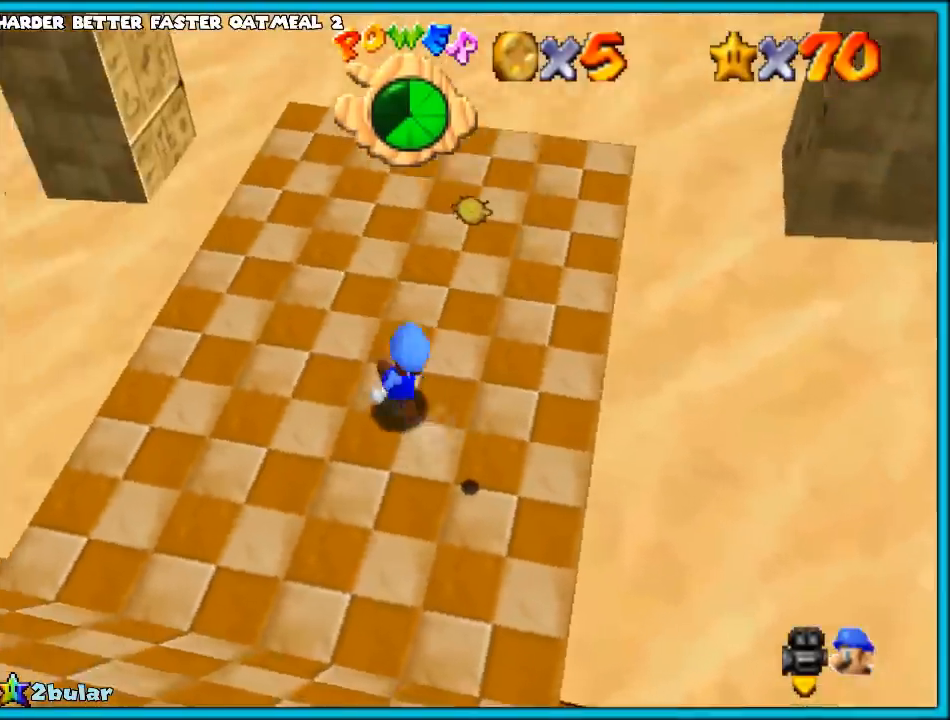
{"buttons": [], "left_stick": "up", "events": [[200, "A", "down"], [367, "A", "up"]]}
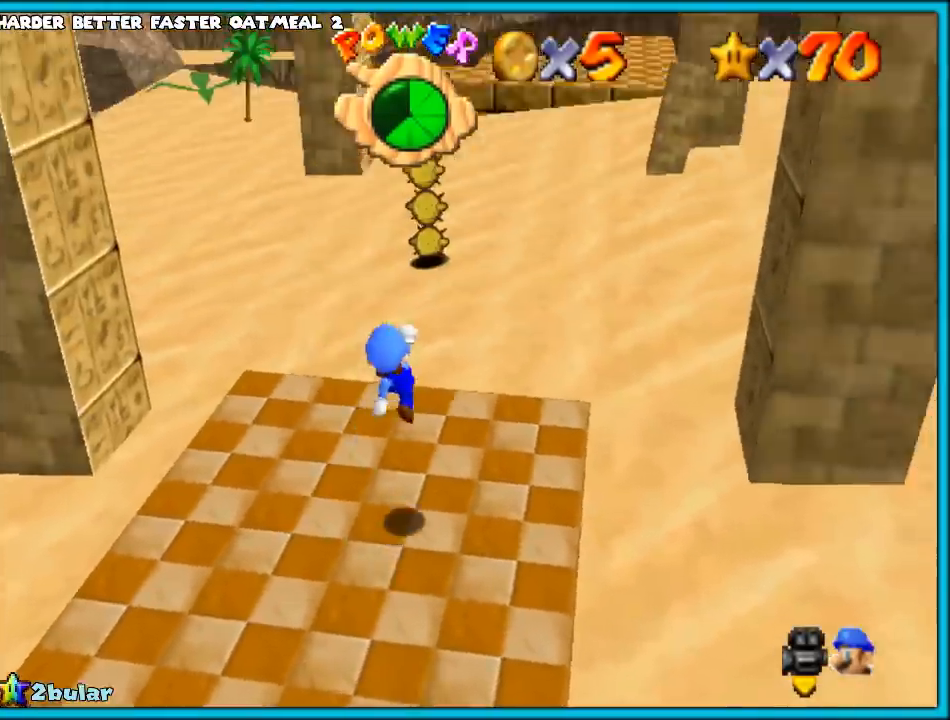
{"buttons": [], "left_stick": "up", "events": [[267, "B", "down"], [383, "B", "up"]]}
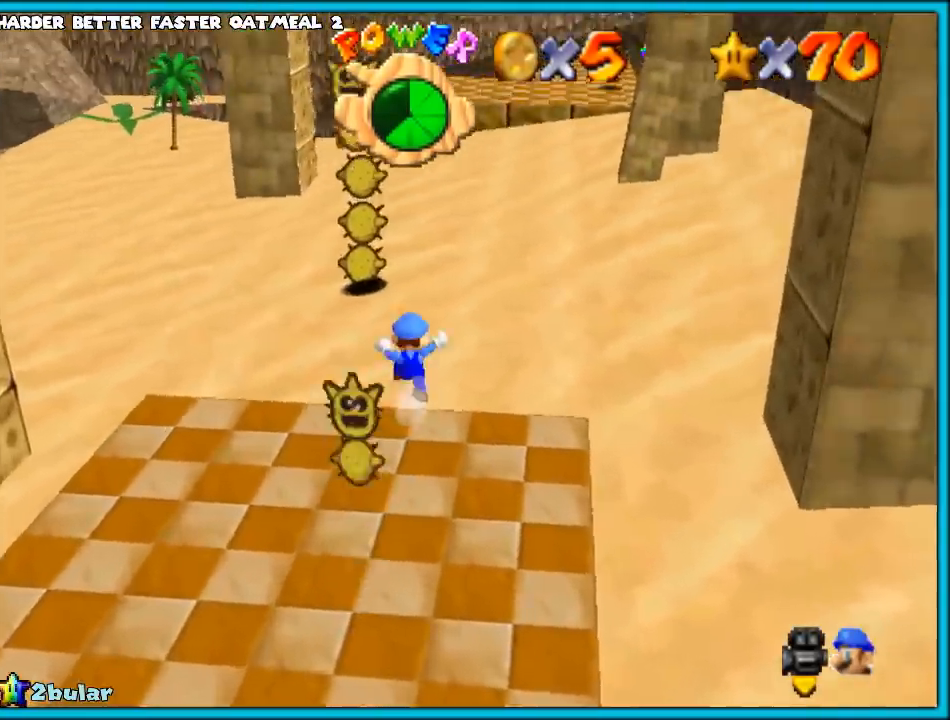
{"buttons": [], "left_stick": "up", "events": []}
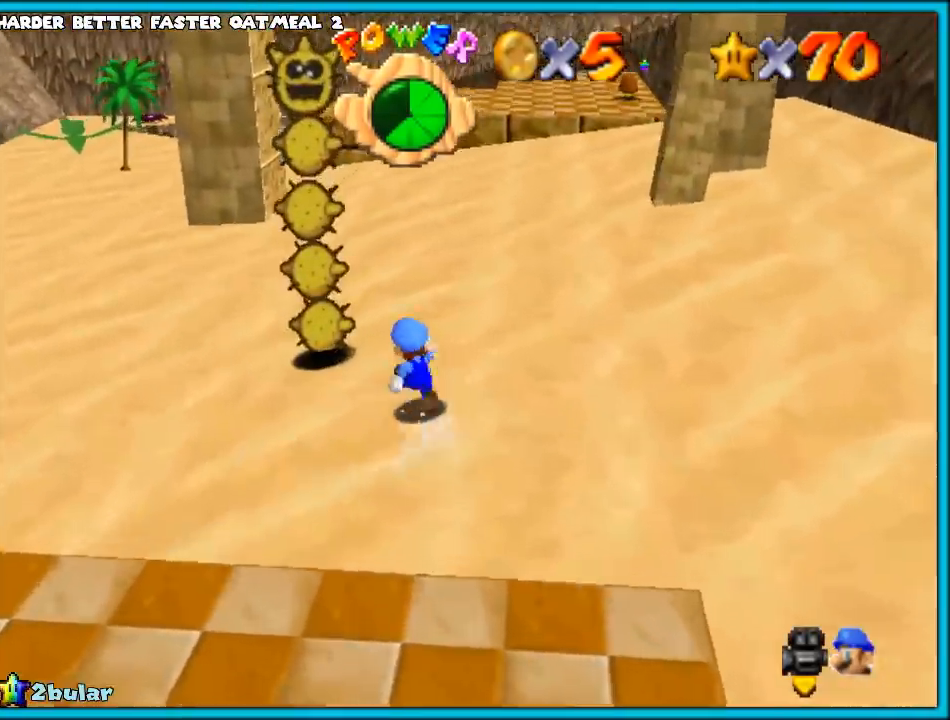
{"buttons": [], "left_stick": "center", "events": [[33, "left_stick", "up-left"], [67, "A", "down"], [183, "A", "up"], [250, "left_stick", "center"], [300, "Z", "down"], [317, "C_RIGHT", "down"], [350, "C_DOWN", "down"], [433, "C_DOWN", "up"], [433, "C_RIGHT", "up"], [433, "Z", "up"]]}
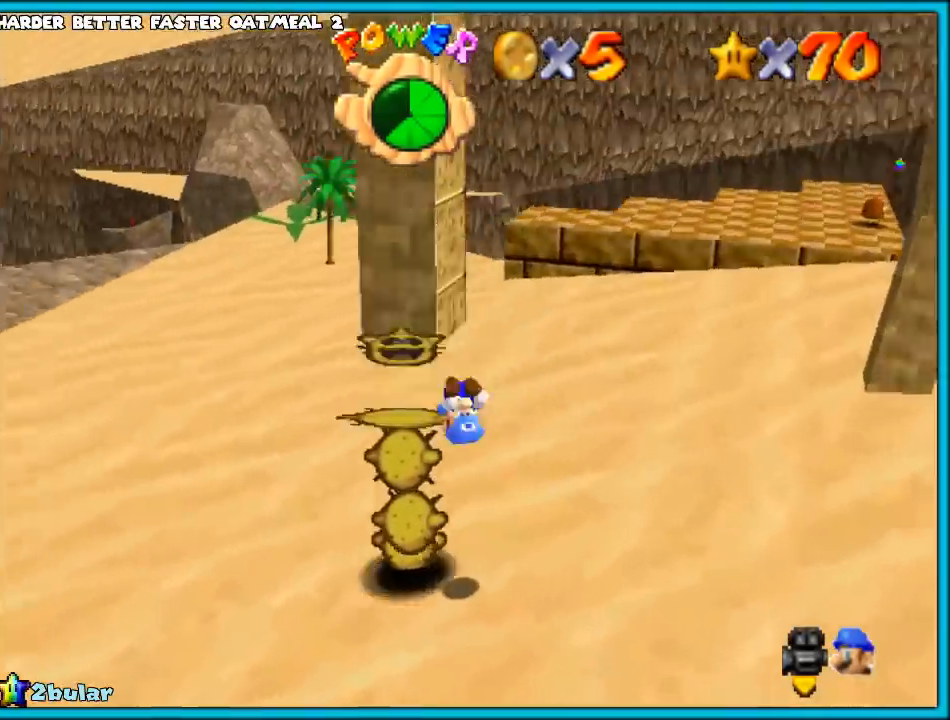
{"buttons": ["C_RIGHT"], "left_stick": "up", "events": [[17, "C_RIGHT", "down"], [83, "C_DOWN", "down"], [100, "C_DOWN", "up"], [117, "C_RIGHT", "up"], [233, "C_RIGHT", "down"], [317, "C_RIGHT", "up"], [433, "C_RIGHT", "down"], [500, "left_stick", "up"]]}
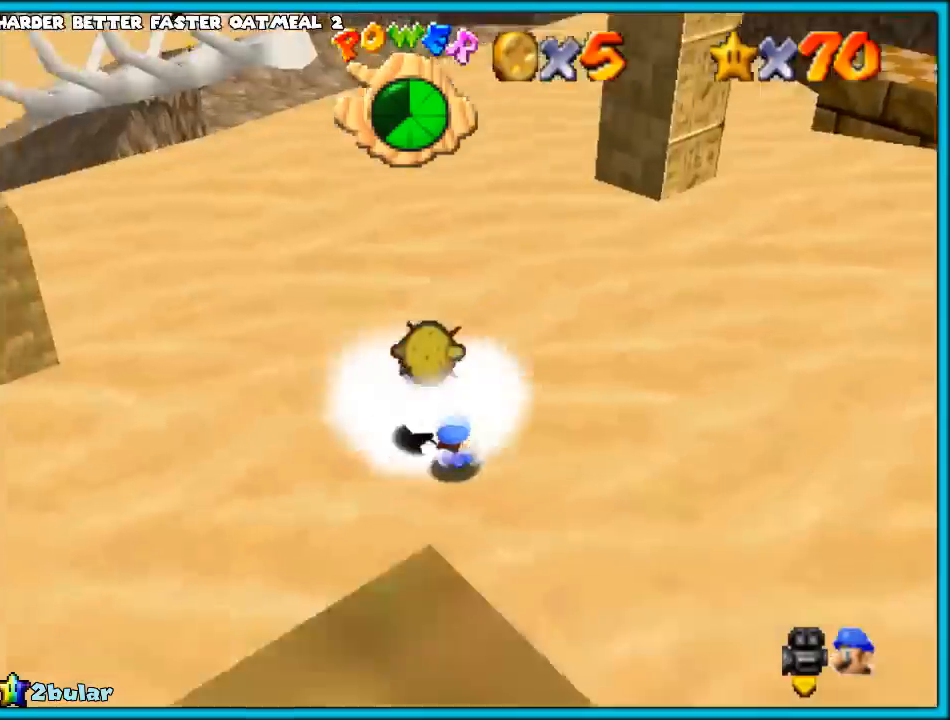
{"buttons": [], "left_stick": "up", "events": [[50, "C_RIGHT", "up"], [133, "C_DOWN", "down"], [133, "C_RIGHT", "down"], [200, "C_DOWN", "up"], [200, "C_RIGHT", "up"], [300, "C_DOWN", "down"], [300, "C_RIGHT", "down"], [400, "C_DOWN", "up"], [400, "C_RIGHT", "up"]]}
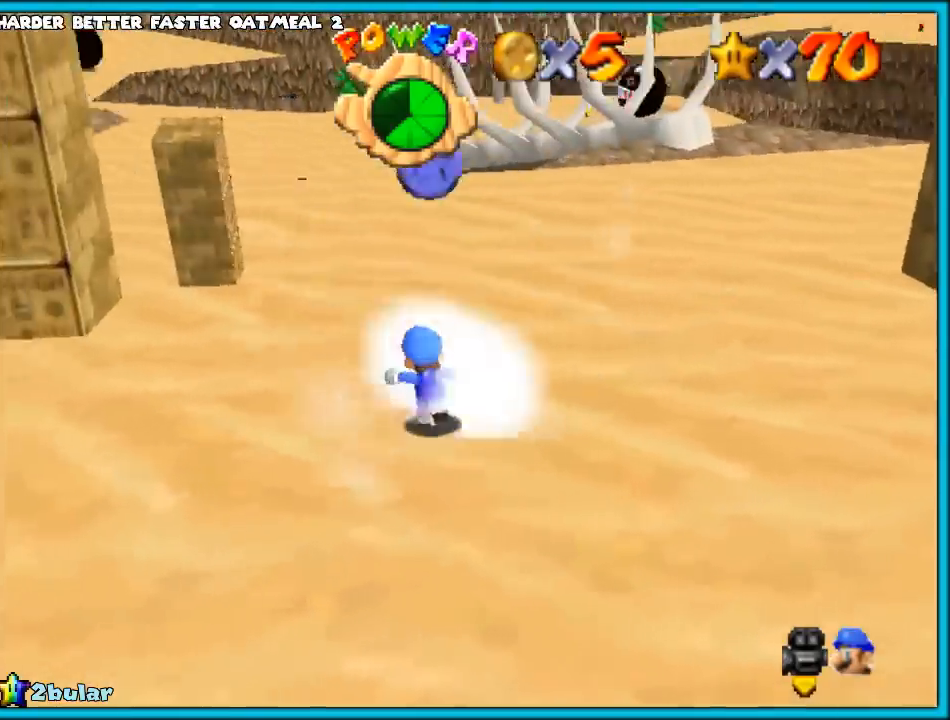
{"buttons": ["C_RIGHT"], "left_stick": "down", "events": [[17, "C_DOWN", "down"], [17, "C_RIGHT", "down"], [117, "C_DOWN", "up"], [117, "C_RIGHT", "up"], [117, "left_stick", "right"], [200, "C_DOWN", "down"], [200, "C_RIGHT", "down"], [300, "C_DOWN", "up"], [300, "C_RIGHT", "up"], [333, "left_stick", "down"], [417, "C_DOWN", "down"], [417, "C_RIGHT", "down"], [450, "C_DOWN", "up"]]}
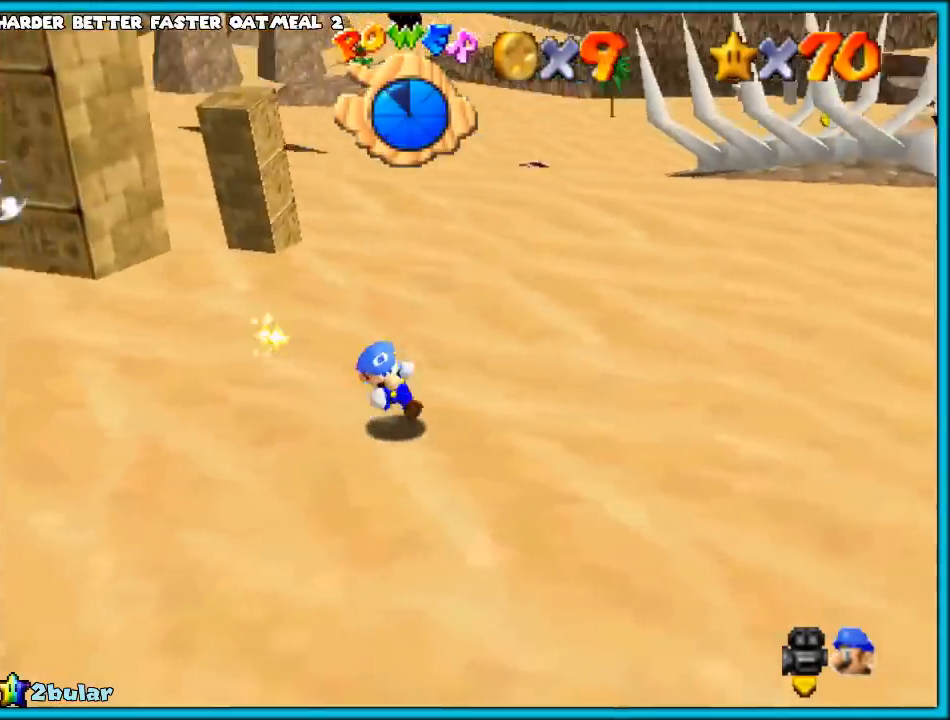
{"buttons": [], "left_stick": "up-right", "events": [[17, "C_RIGHT", "up"], [83, "C_RIGHT", "down"], [100, "C_DOWN", "down"], [150, "left_stick", "left"], [183, "C_DOWN", "up"], [233, "C_RIGHT", "up"], [283, "C_RIGHT", "down"], [300, "C_DOWN", "down"], [300, "left_stick", "up"], [383, "C_DOWN", "up"], [383, "C_RIGHT", "up"], [417, "left_stick", "up-right"]]}
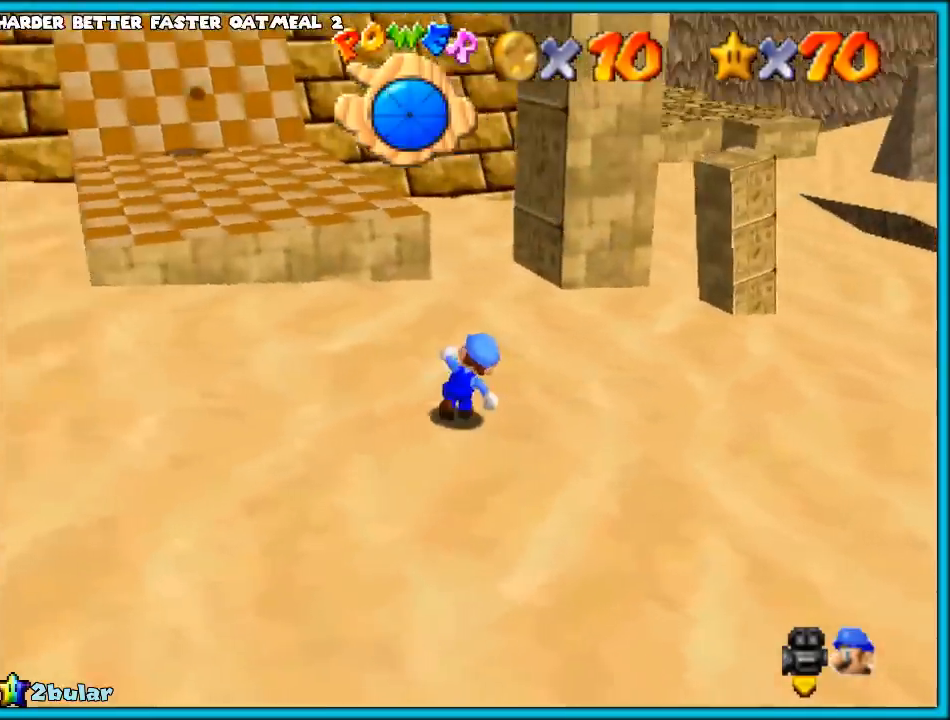
{"buttons": [], "left_stick": "up", "events": [[167, "left_stick", "up"], [283, "left_stick", "up-left"], [383, "left_stick", "up"]]}
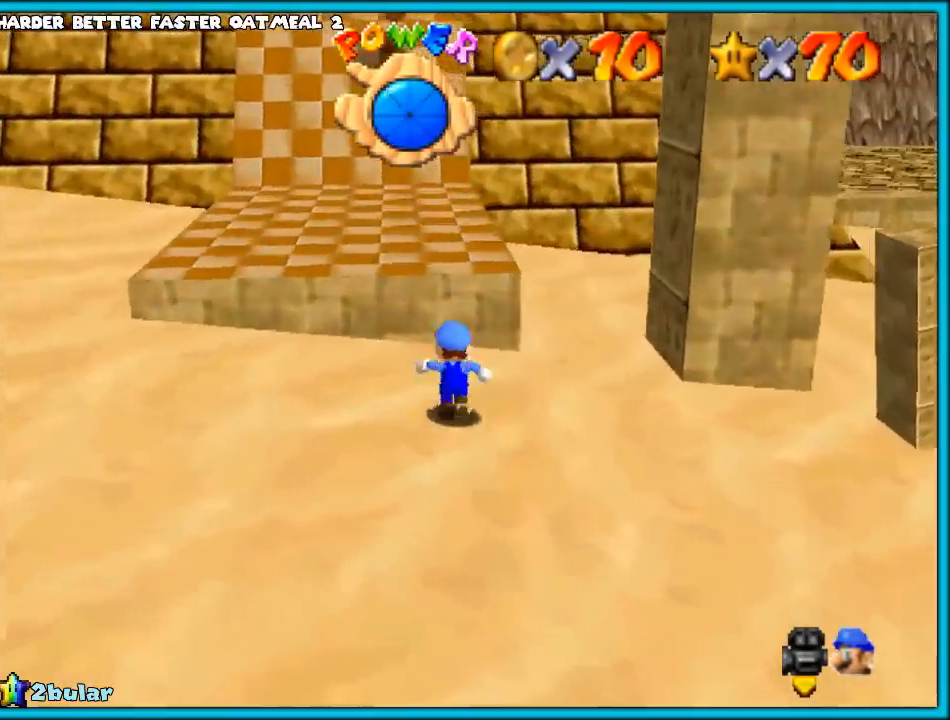
{"buttons": [], "left_stick": "center", "events": [[100, "A", "down"], [200, "A", "up"], [450, "left_stick", "center"]]}
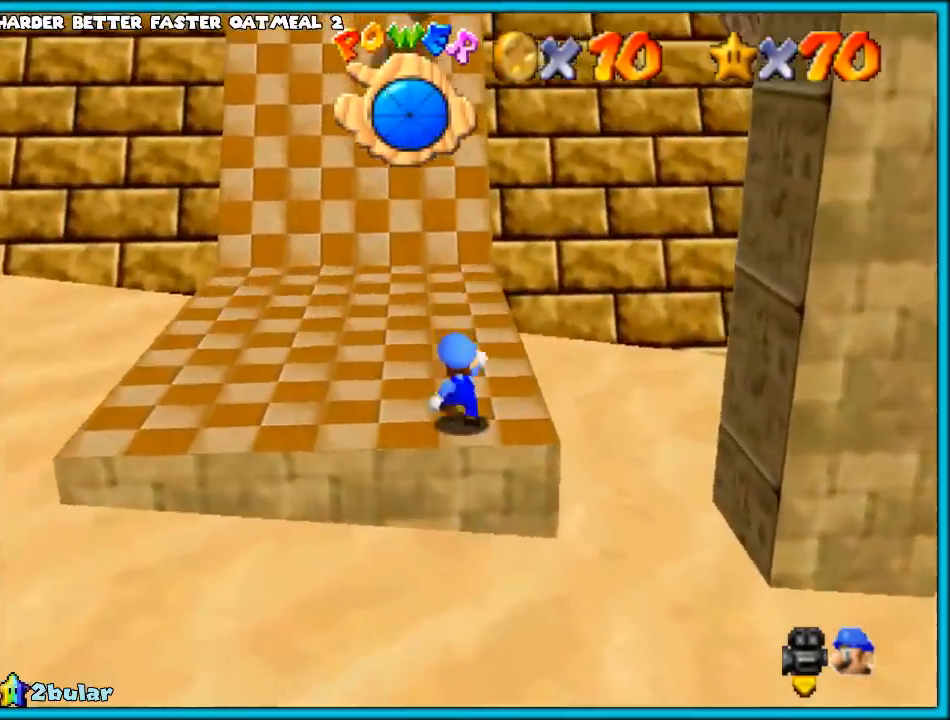
{"buttons": [], "left_stick": "left", "events": [[133, "left_stick", "up-left"], [383, "left_stick", "left"]]}
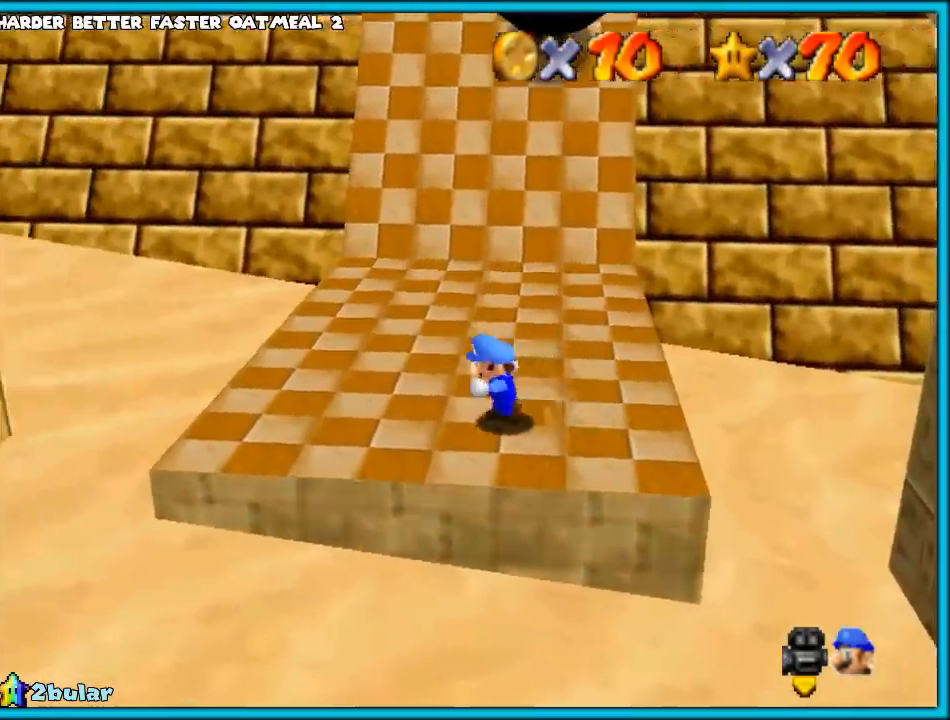
{"buttons": [], "left_stick": "up", "events": [[150, "left_stick", "up-left"], [250, "left_stick", "up"], [400, "A", "down"], [483, "A", "up"]]}
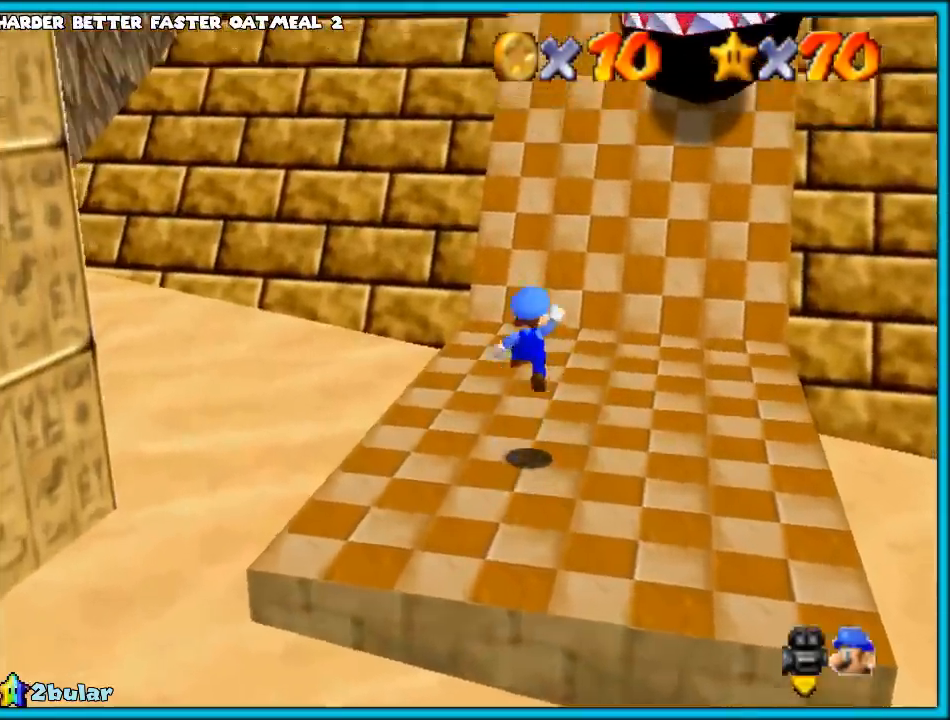
{"buttons": ["A"], "left_stick": "up-left", "events": [[117, "C_DOWN", "down"], [117, "C_LEFT", "down"], [150, "left_stick", "up-left"], [200, "C_DOWN", "up"], [200, "C_LEFT", "up"], [333, "B", "down"], [467, "A", "down"], [467, "B", "up"]]}
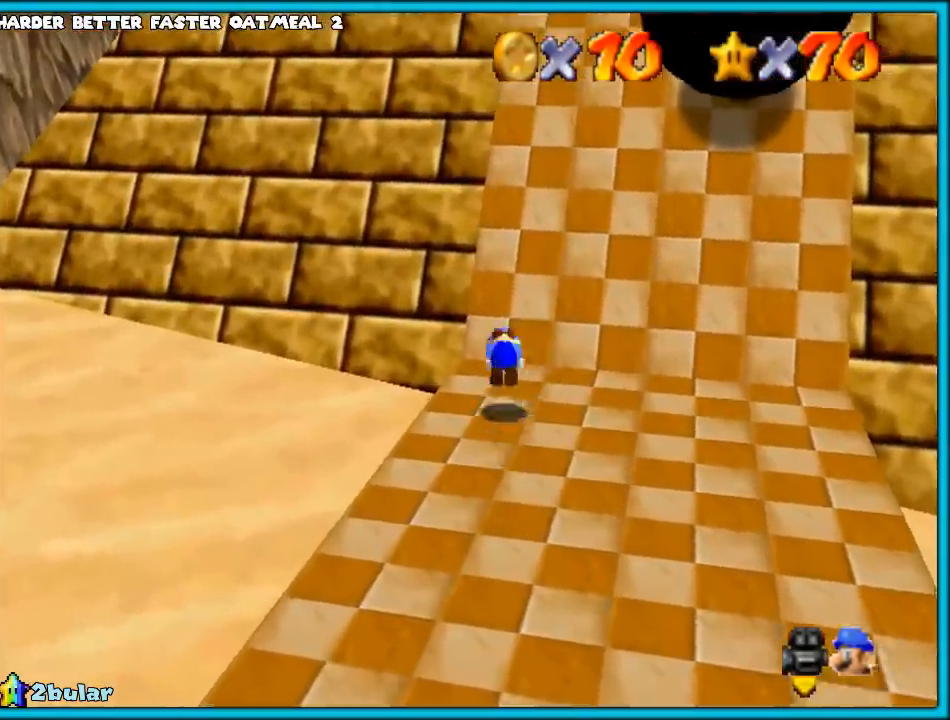
{"buttons": [], "left_stick": "up", "events": [[33, "B", "down"], [33, "left_stick", "up"], [50, "A", "up"], [133, "B", "up"]]}
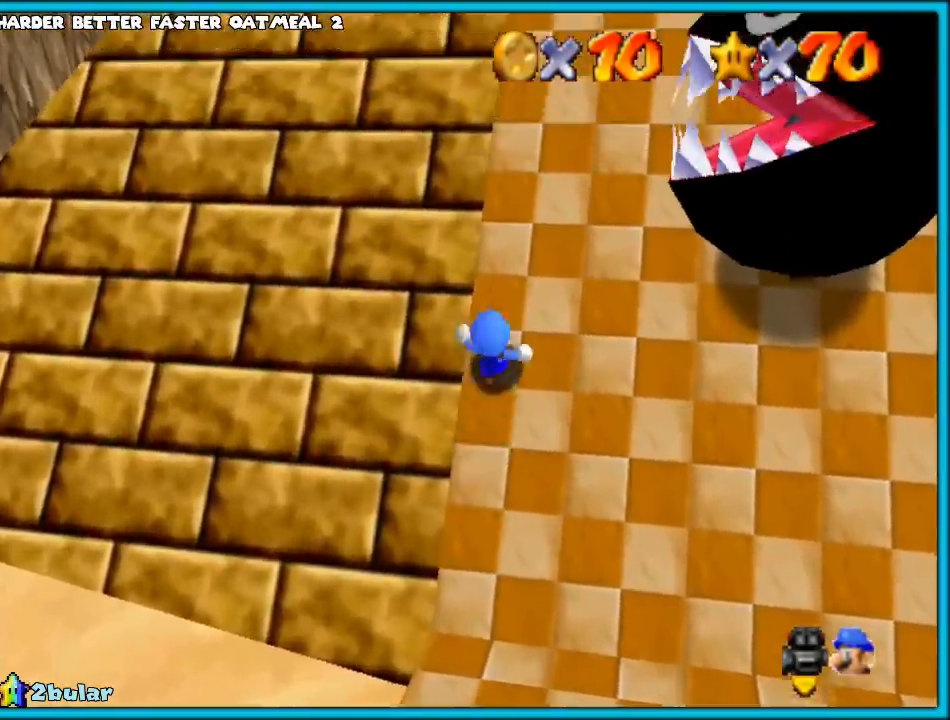
{"buttons": [], "left_stick": "up", "events": []}
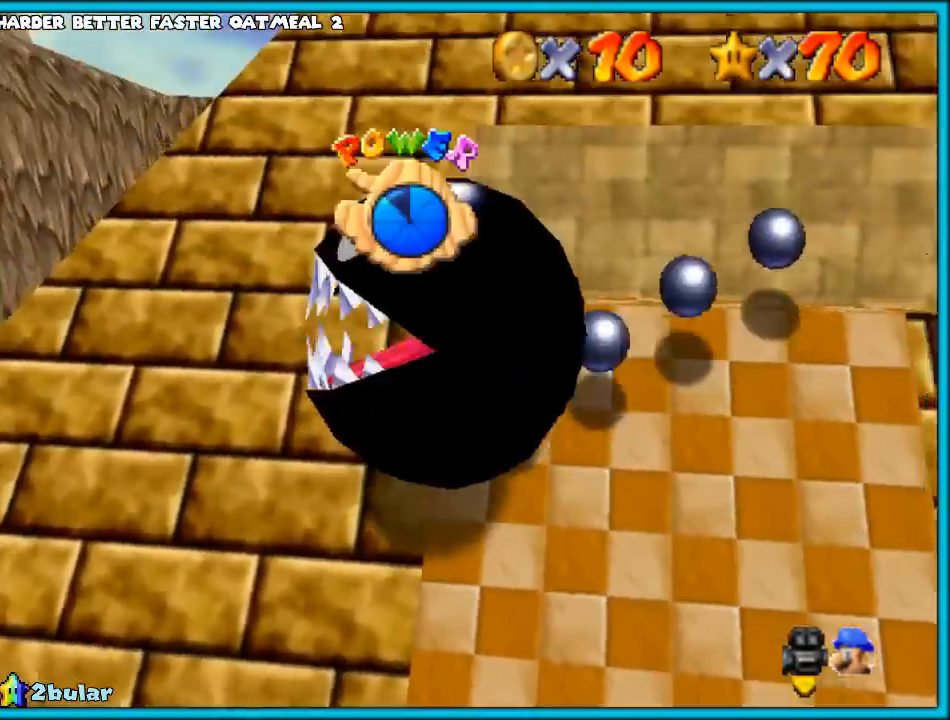
{"buttons": [], "left_stick": "up-right", "events": [[50, "A", "down"], [83, "A", "up"], [183, "A", "down"], [300, "A", "up"], [333, "left_stick", "up-right"]]}
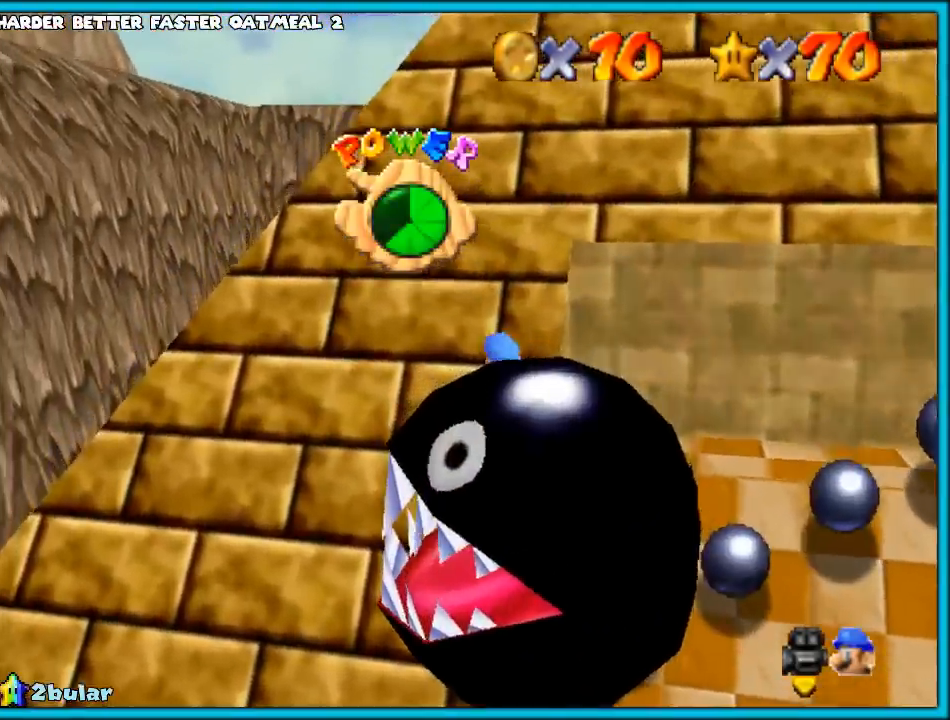
{"buttons": [], "left_stick": "right", "events": [[200, "C_LEFT", "down"], [250, "C_LEFT", "up"], [350, "C_LEFT", "down"], [383, "left_stick", "right"], [500, "C_LEFT", "up"]]}
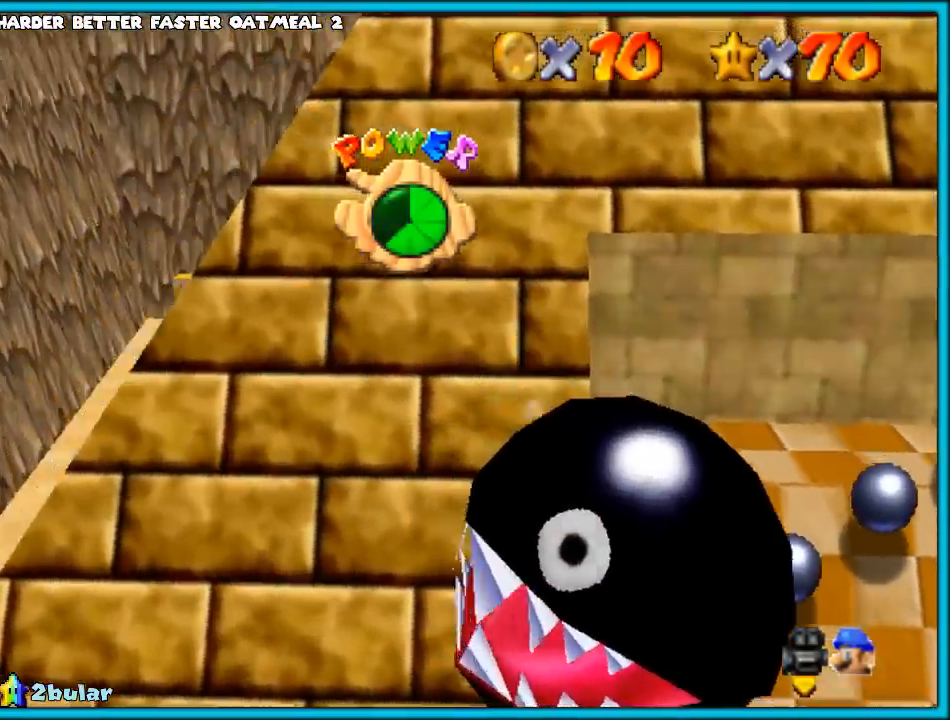
{"buttons": [], "left_stick": "up", "events": [[50, "left_stick", "up-right"], [217, "C_RIGHT", "down"], [333, "C_RIGHT", "up"], [467, "left_stick", "up"]]}
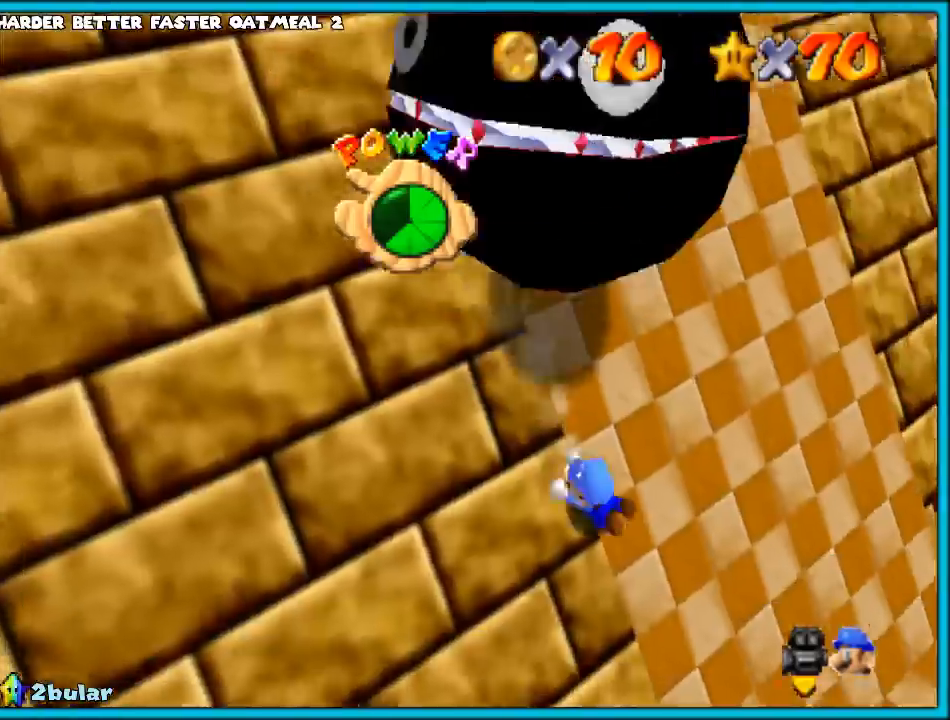
{"buttons": [], "left_stick": "up-right", "events": [[67, "C_RIGHT", "down"], [183, "C_RIGHT", "up"], [433, "left_stick", "up-right"]]}
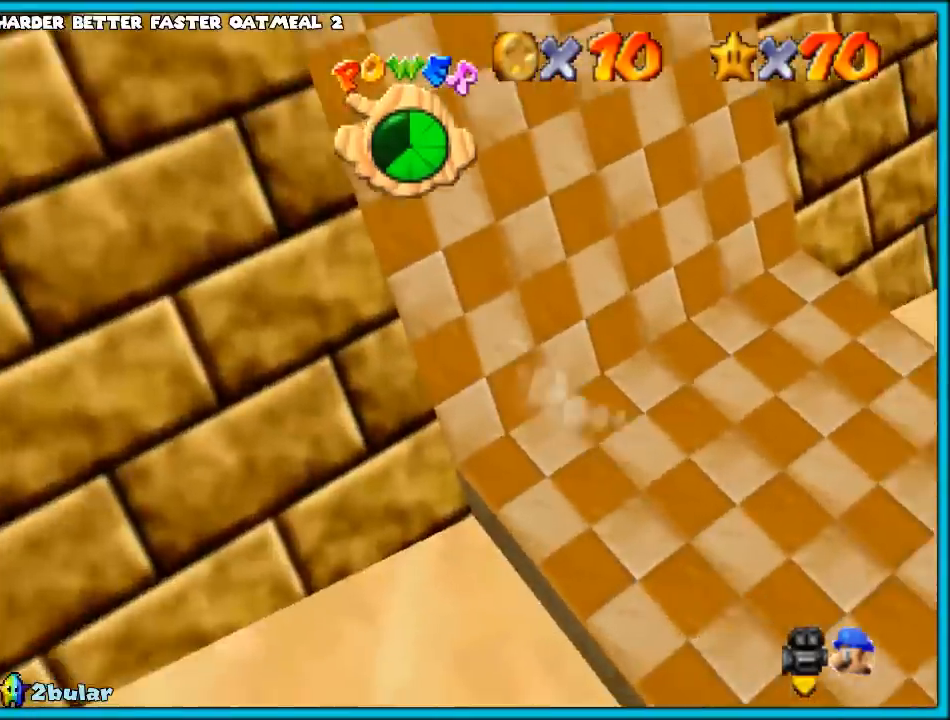
{"buttons": [], "left_stick": "right", "events": [[33, "left_stick", "right"], [83, "A", "down"], [200, "A", "up"], [300, "C_RIGHT", "down"], [333, "C_DOWN", "down"], [400, "C_DOWN", "up"], [417, "C_RIGHT", "up"]]}
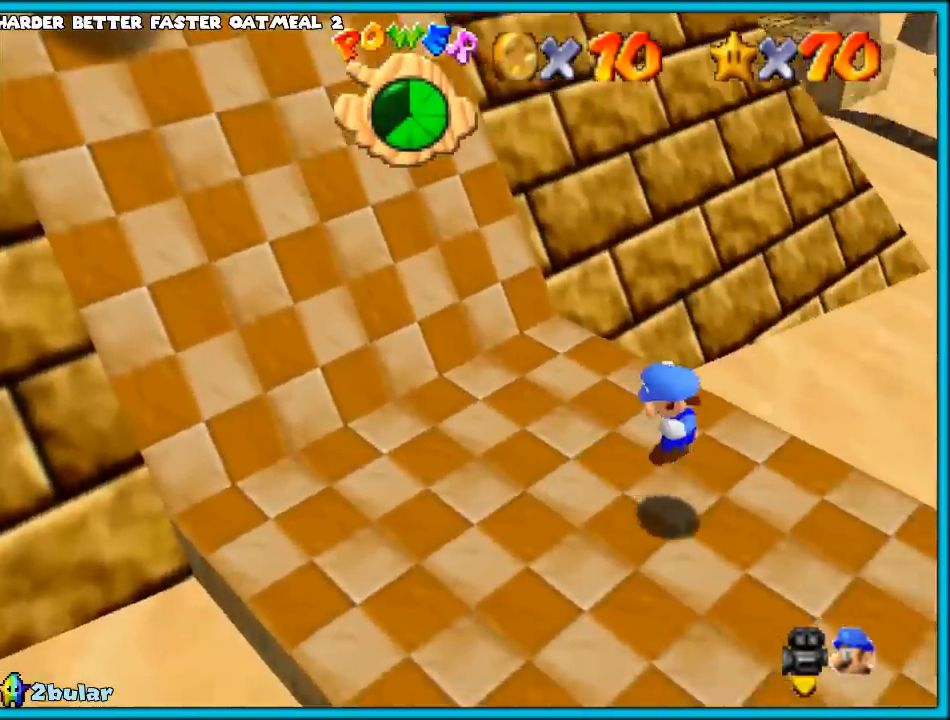
{"buttons": [], "left_stick": "left", "events": [[17, "left_stick", "center"], [50, "C_RIGHT", "down"], [150, "C_RIGHT", "up"], [283, "left_stick", "left"]]}
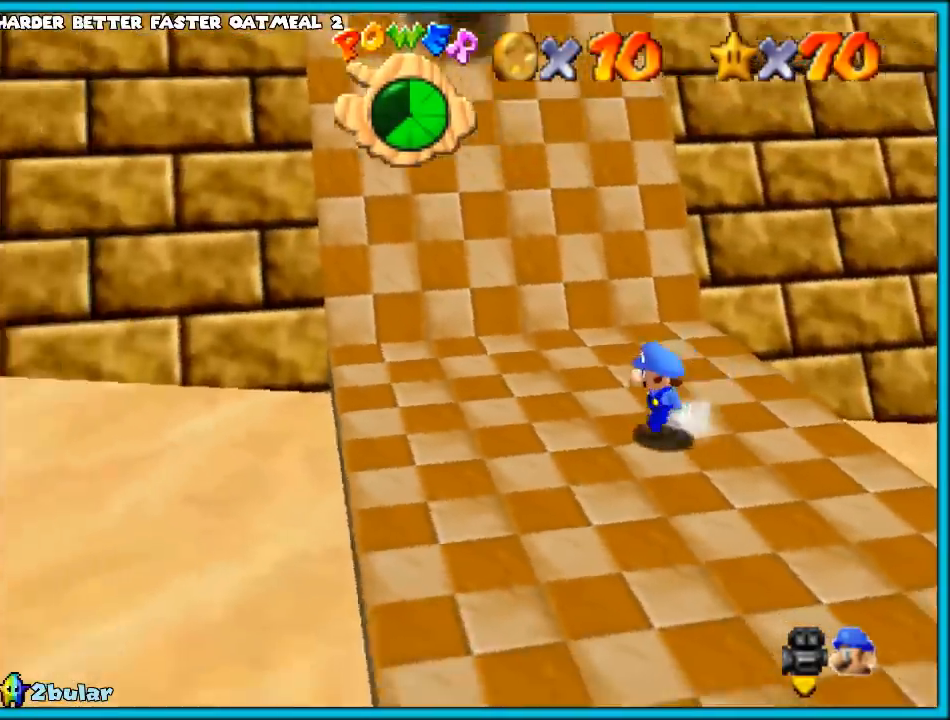
{"buttons": [], "left_stick": "down-left", "events": [[17, "left_stick", "down-left"], [233, "left_stick", "down"], [417, "left_stick", "down-left"]]}
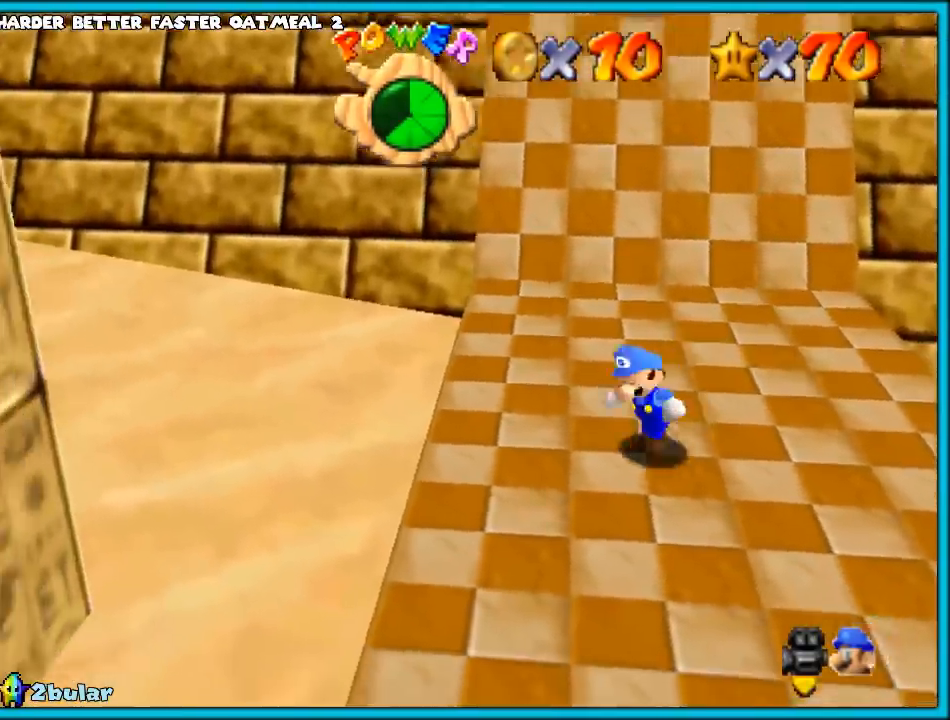
{"buttons": [], "left_stick": "right", "events": [[100, "left_stick", "down"], [267, "left_stick", "down-right"], [367, "left_stick", "right"]]}
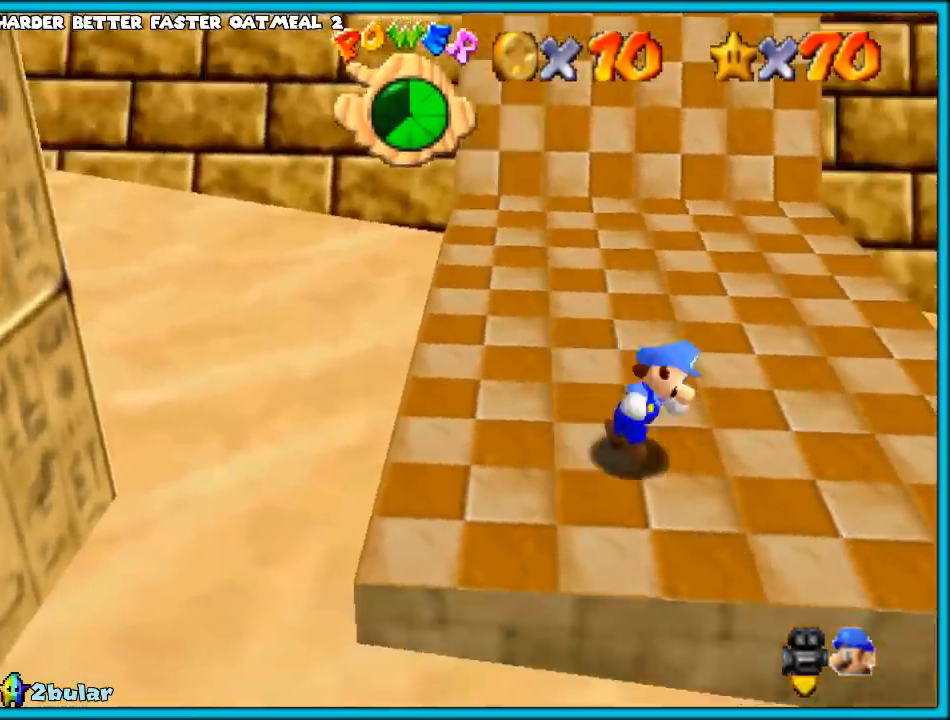
{"buttons": [], "left_stick": "up", "events": [[100, "left_stick", "up"], [333, "A", "down"], [417, "A", "up"]]}
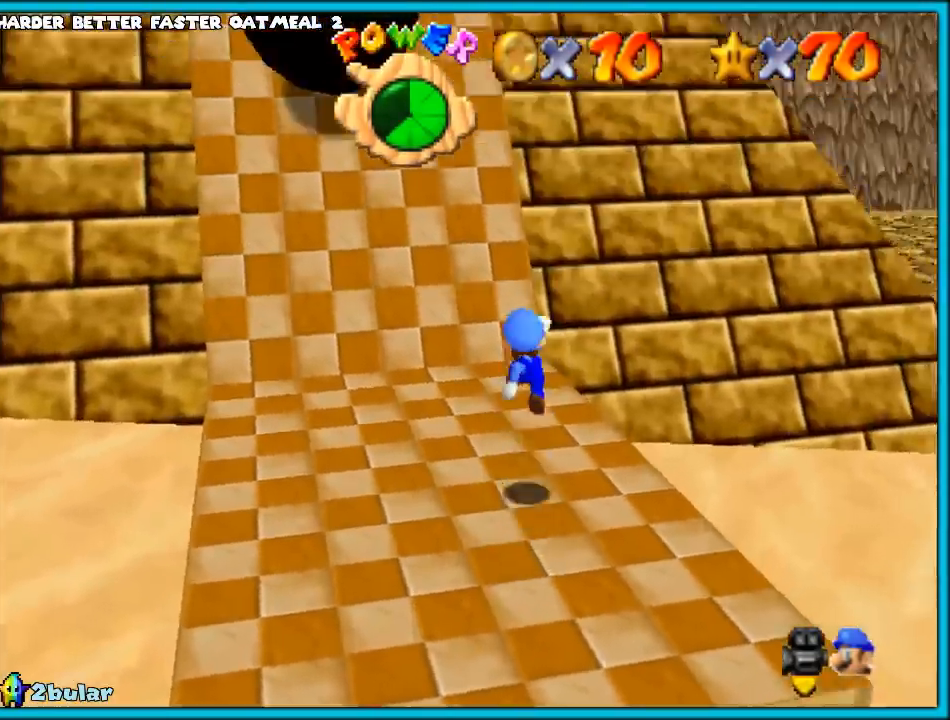
{"buttons": ["A"], "left_stick": "up", "events": [[33, "C_DOWN", "down"], [33, "C_RIGHT", "down"], [67, "C_DOWN", "up"], [100, "C_RIGHT", "up"], [300, "B", "down"], [383, "B", "up"], [467, "A", "down"]]}
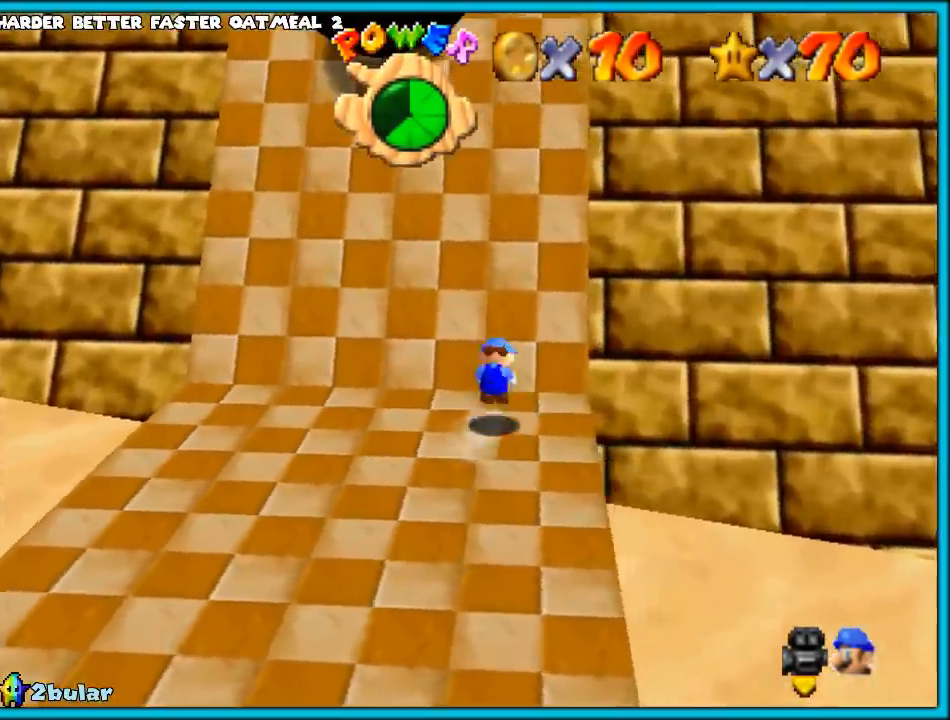
{"buttons": [], "left_stick": "up", "events": [[50, "A", "up"], [83, "left_stick", "up-right"], [367, "left_stick", "up"]]}
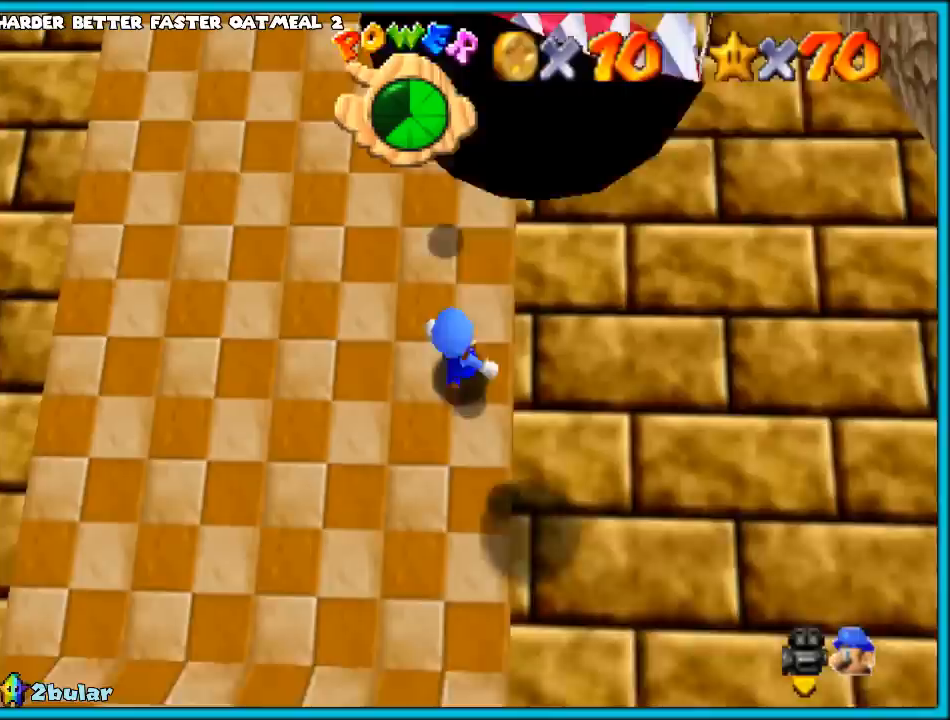
{"buttons": [], "left_stick": "up", "events": []}